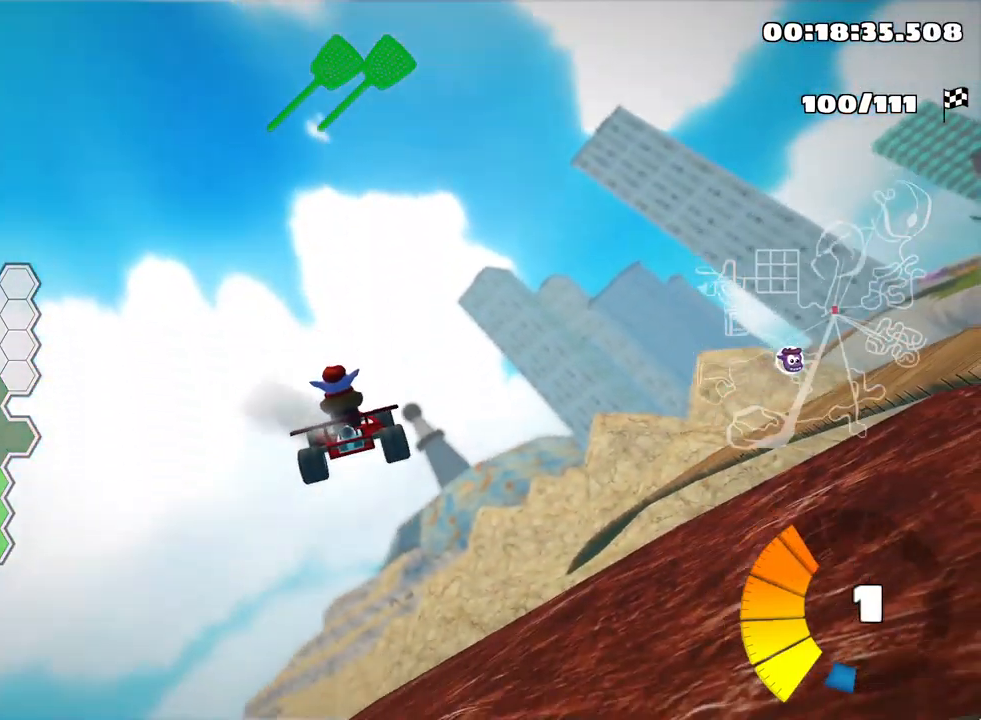
Gameplay with keyboard; each line is a JSON object with the keys held at the frame after it. "events" lists presses ("down") and releases ("up") of "down", "fire", "flag", "left", "look", "nitro", "right", "skid" and "up" between this image and that frame as [ms after this image, input, new state], when the widget could be followed in between. No other keys are recorded. Mouse input is not recorded. Key names are as the overlay labels them; some are game actions (e.g. jump) rather than physical keys.
{"keys": ["flag"], "events": [[200, "down", "up"], [334, "flag", "down"]]}
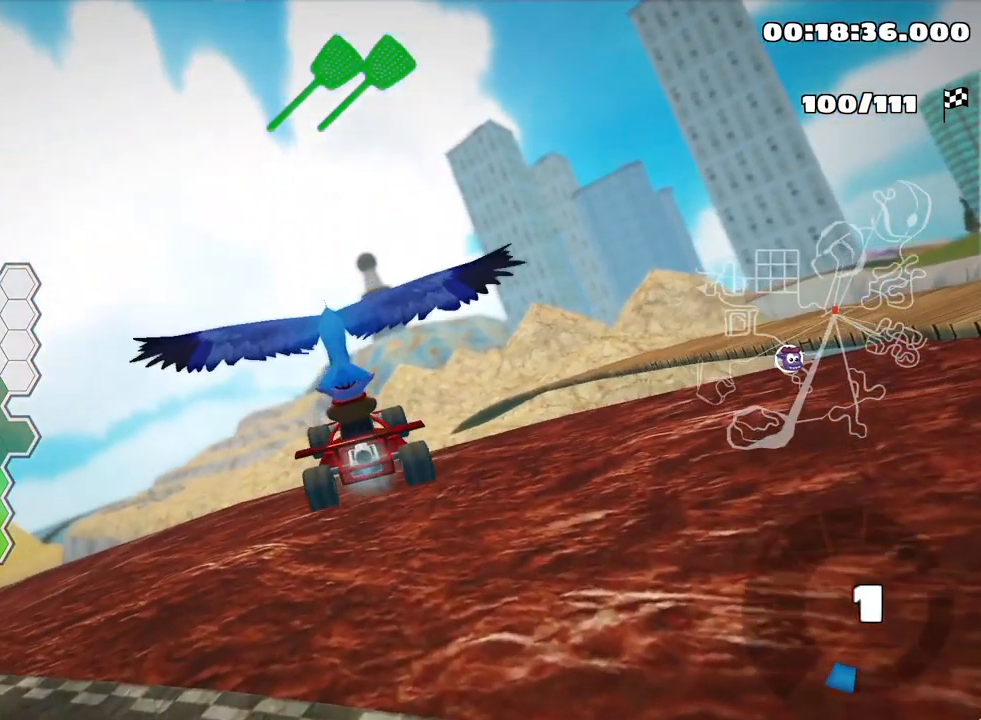
{"keys": [], "events": [[50, "flag", "up"]]}
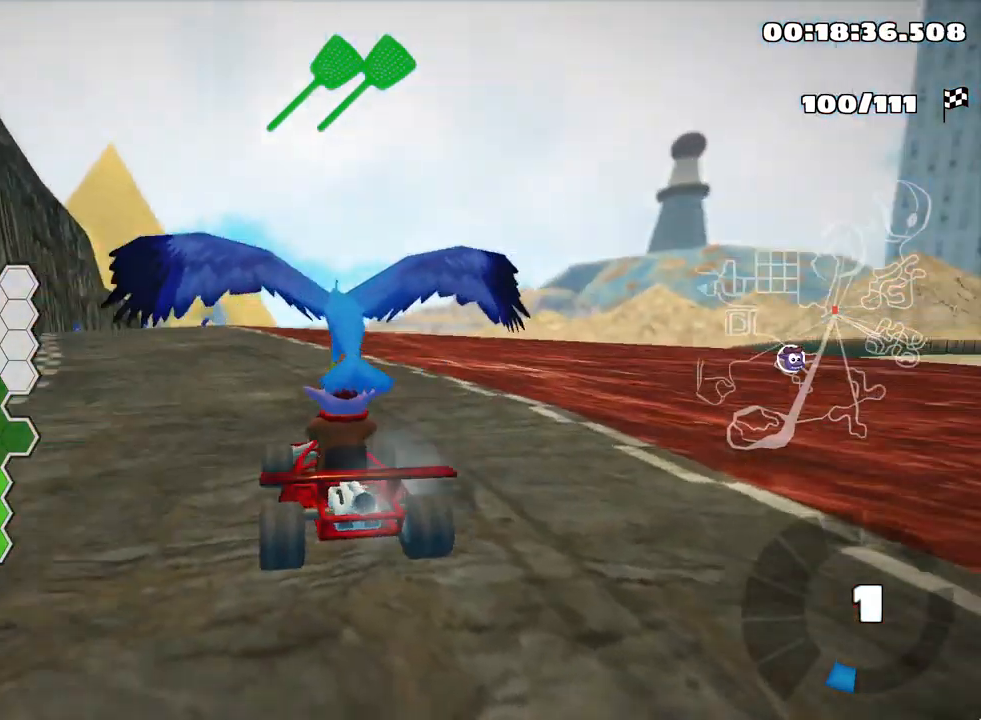
{"keys": ["down"], "events": [[467, "down", "down"]]}
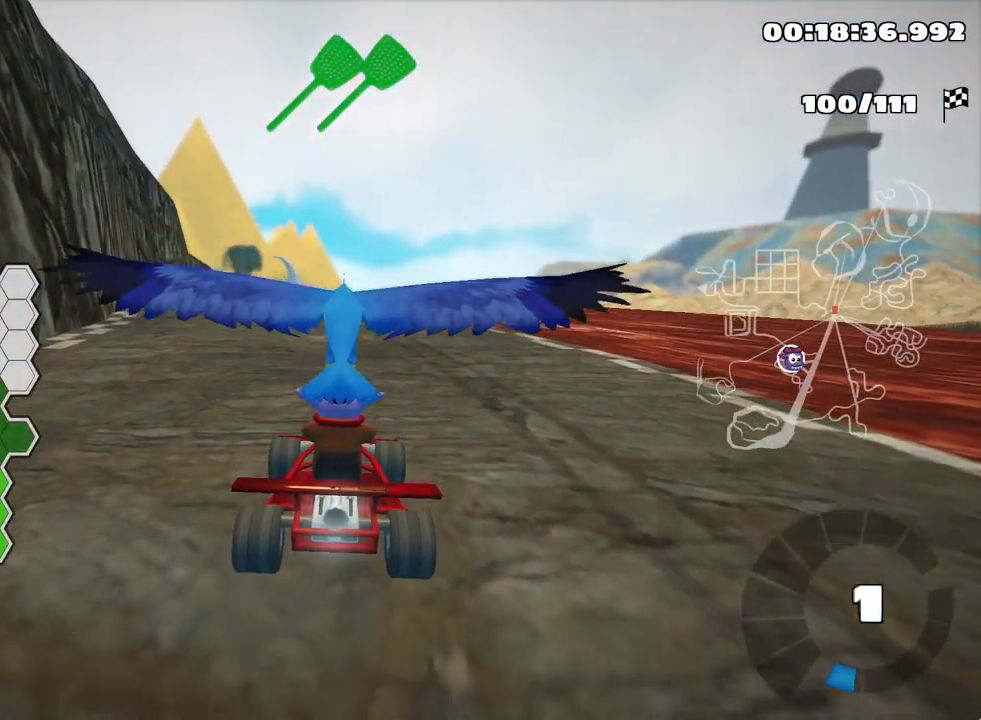
{"keys": ["down", "right"], "events": [[17, "right", "down"]]}
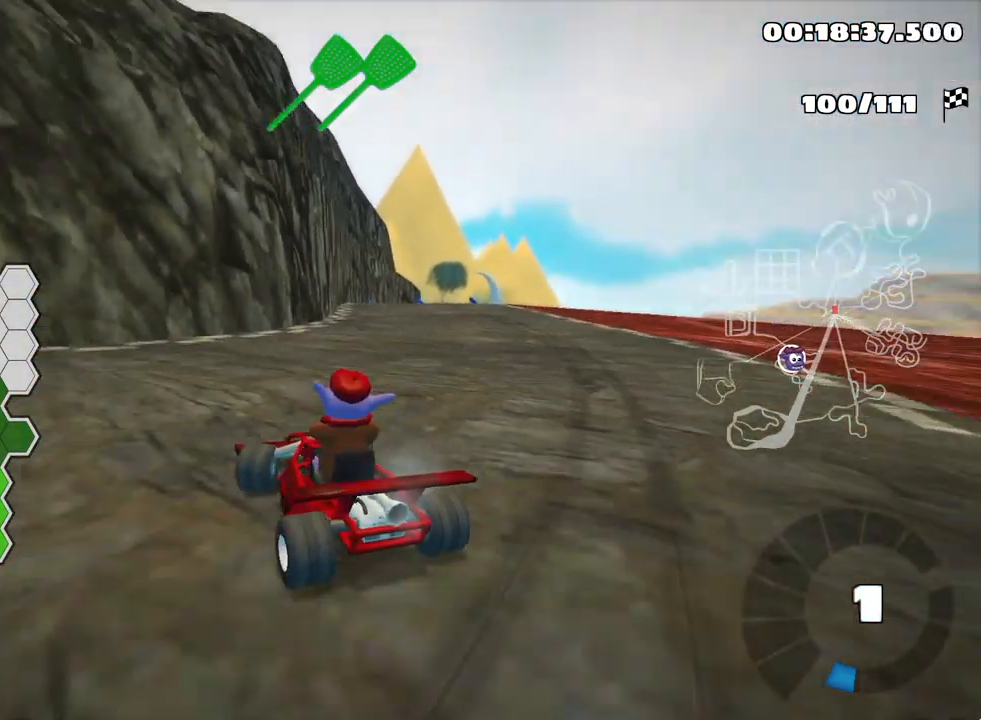
{"keys": ["left", "up"], "events": [[84, "down", "up"], [100, "left", "down"], [167, "right", "up"], [200, "nitro", "down"], [200, "up", "down"], [417, "nitro", "up"]]}
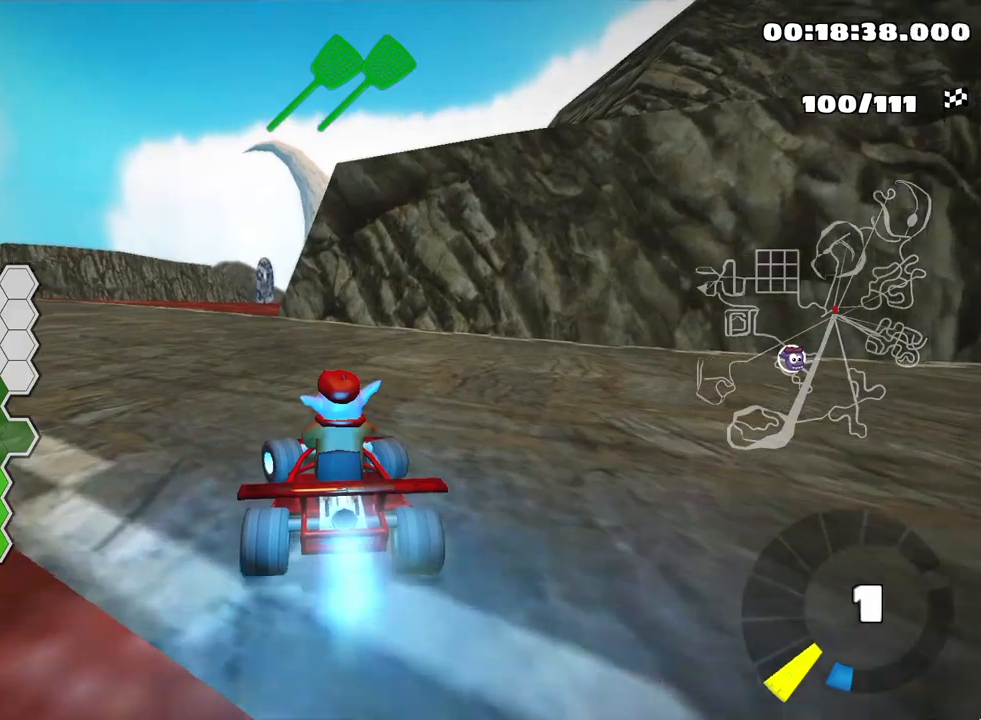
{"keys": ["left", "up"], "events": []}
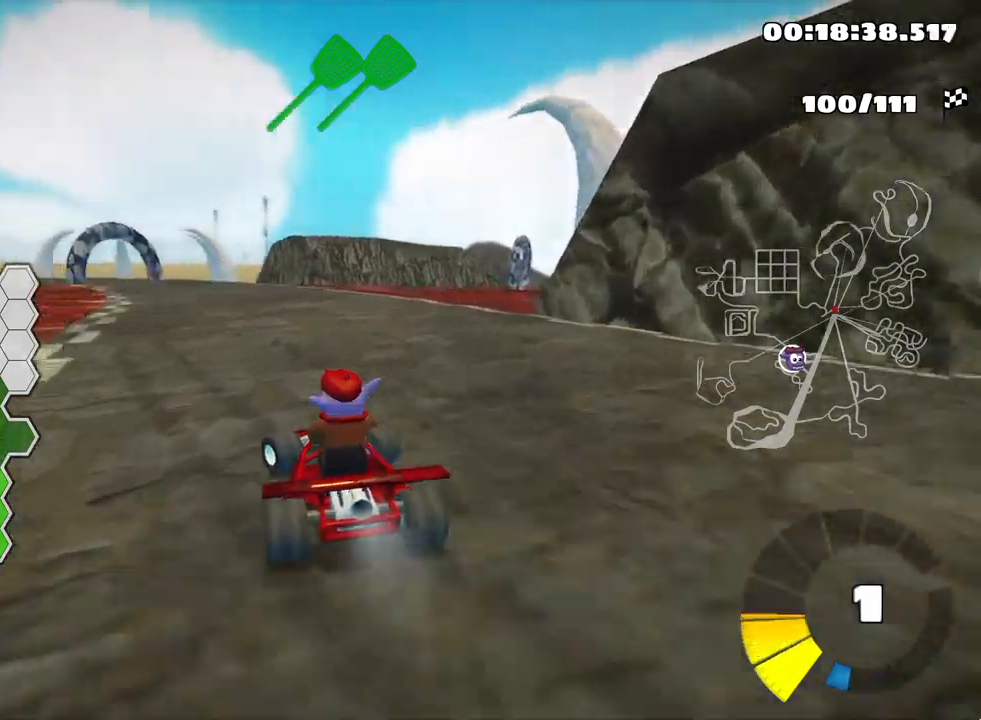
{"keys": ["right", "up"], "events": [[67, "left", "up"], [167, "right", "down"]]}
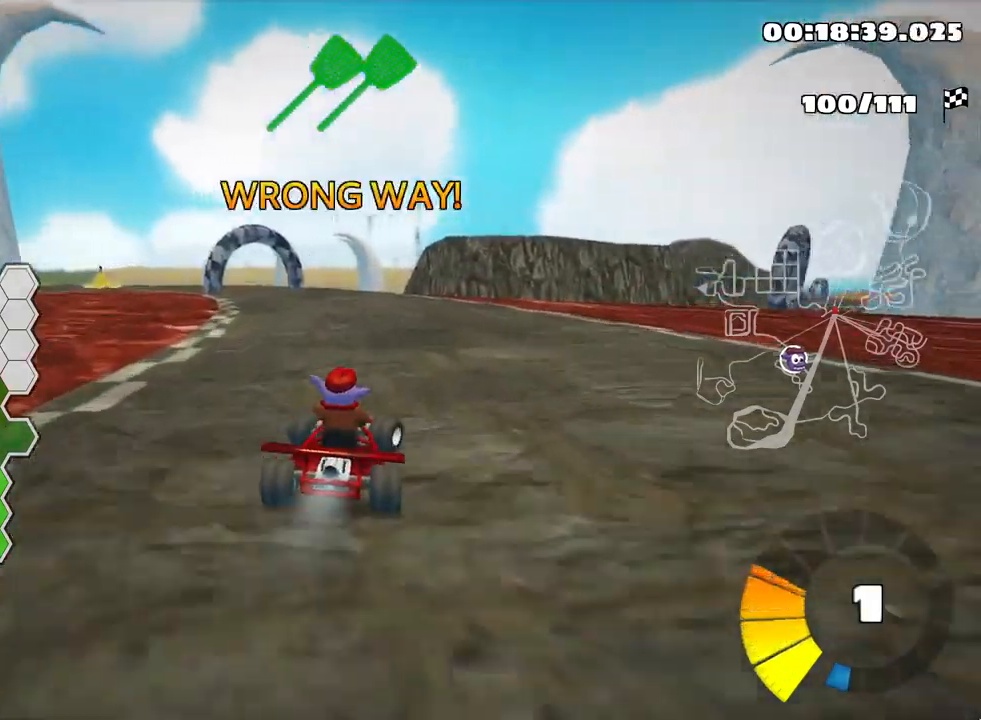
{"keys": ["left", "skid", "up"], "events": [[34, "right", "up"], [67, "left", "down"], [84, "skid", "down"]]}
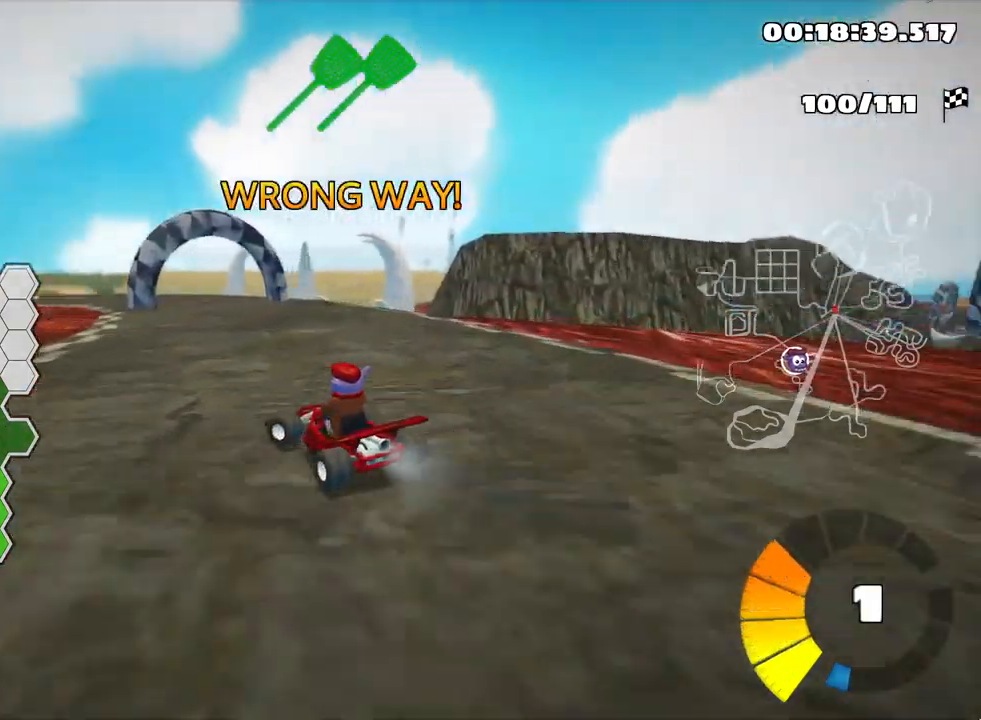
{"keys": ["skid", "up"], "events": [[134, "left", "up"]]}
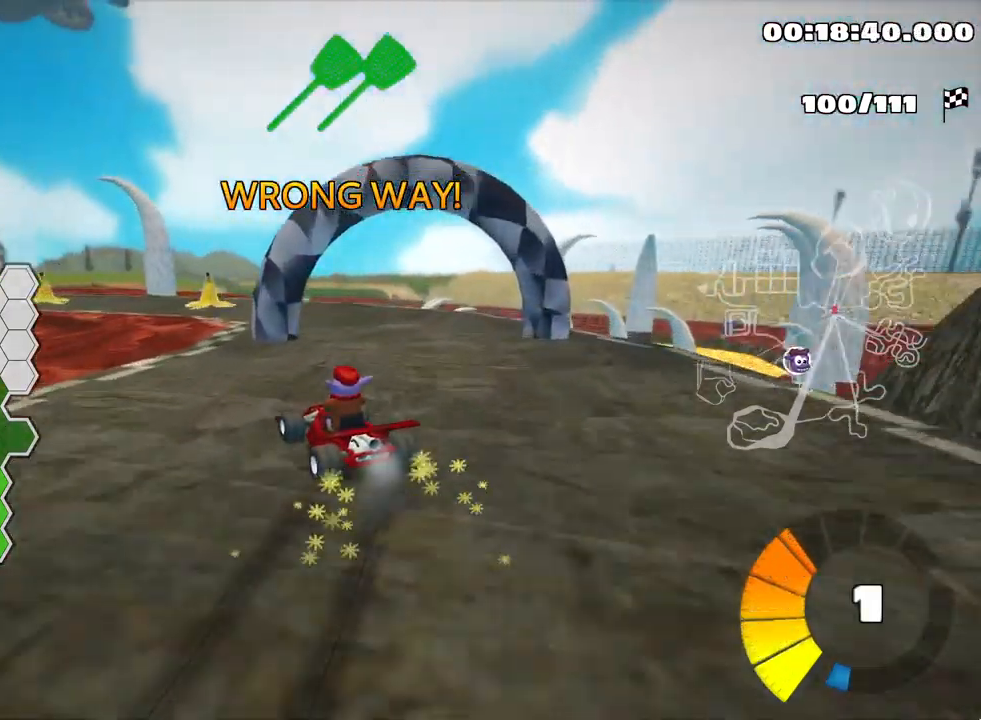
{"keys": ["left", "up"], "events": [[184, "skid", "up"], [384, "left", "down"]]}
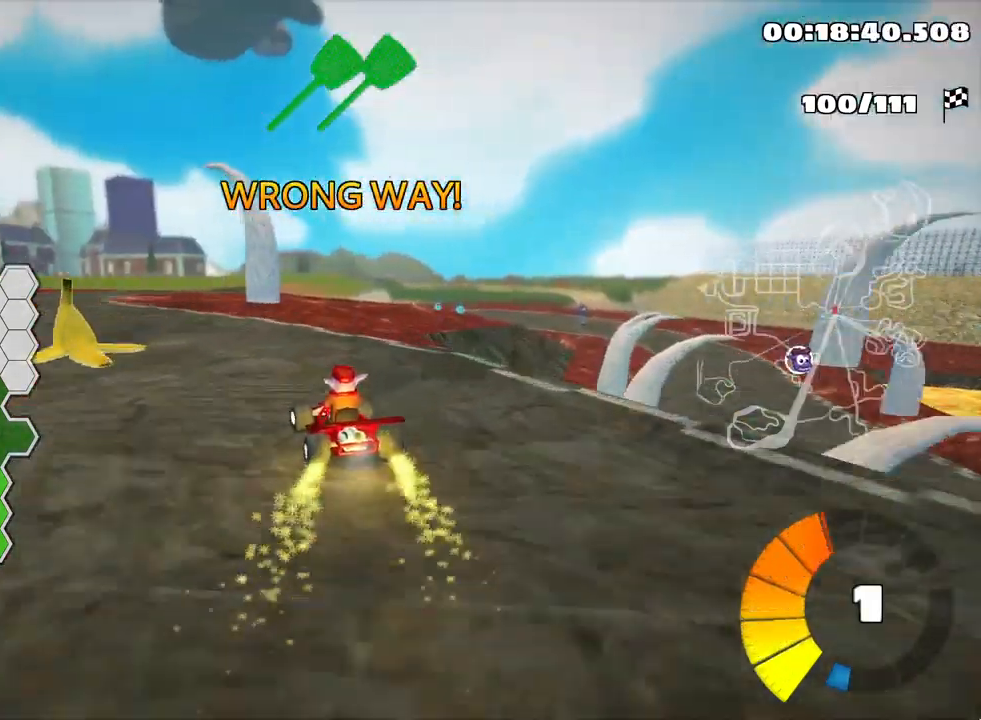
{"keys": ["right", "up"], "events": [[100, "left", "up"], [167, "skid", "down"], [200, "right", "down"], [484, "skid", "up"]]}
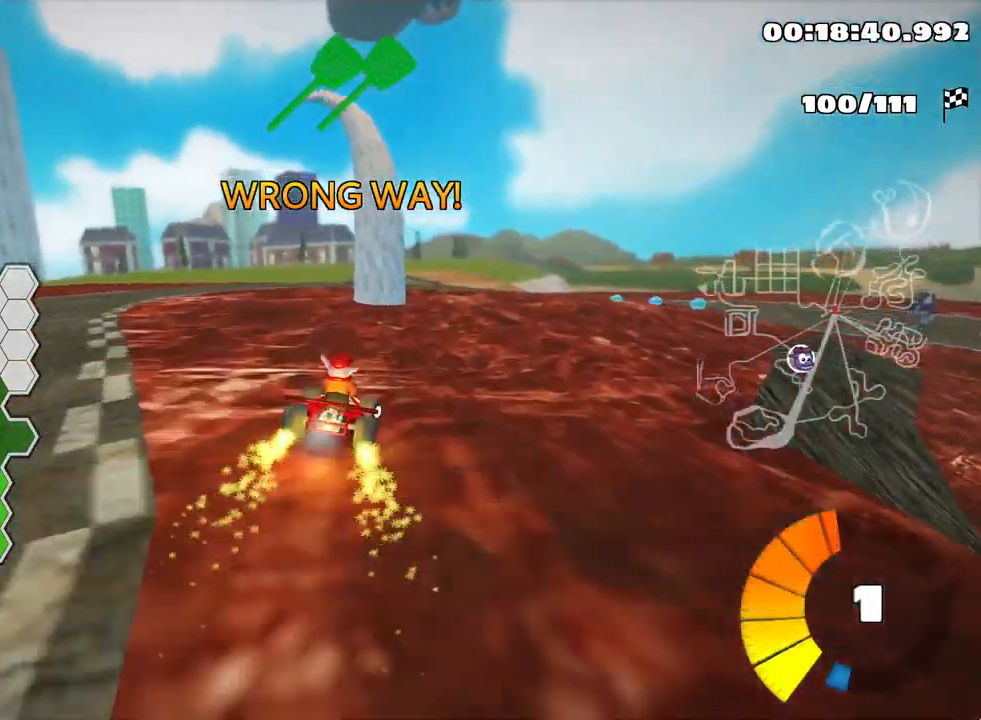
{"keys": ["up"], "events": [[184, "right", "up"]]}
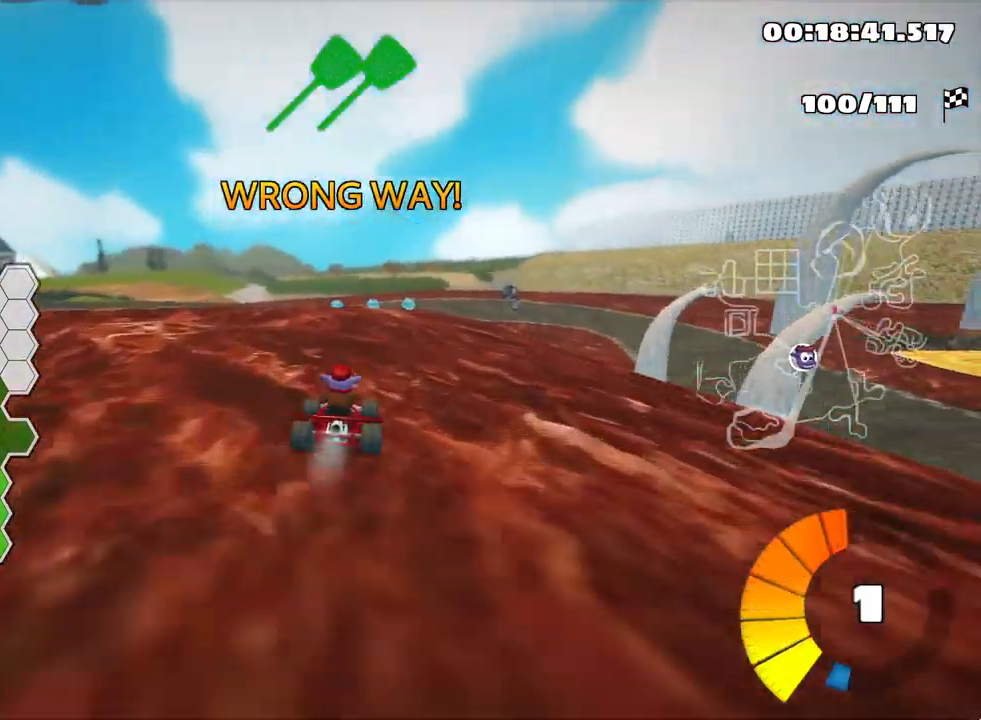
{"keys": ["right", "skid", "up"], "events": [[167, "skid", "down"], [200, "right", "down"]]}
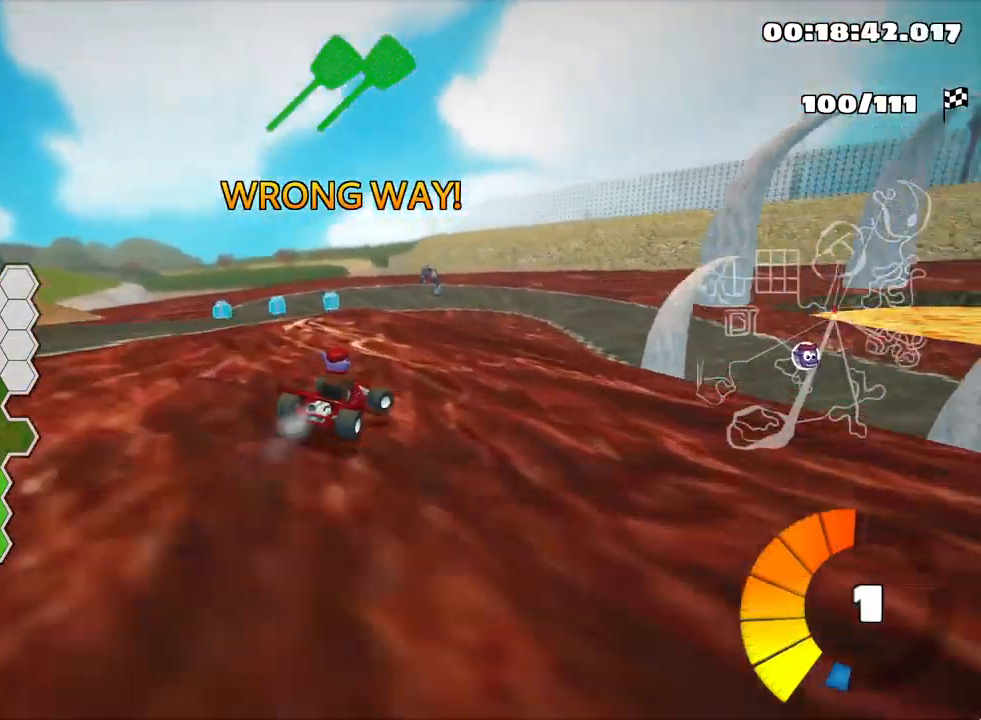
{"keys": ["right", "skid", "up"], "events": []}
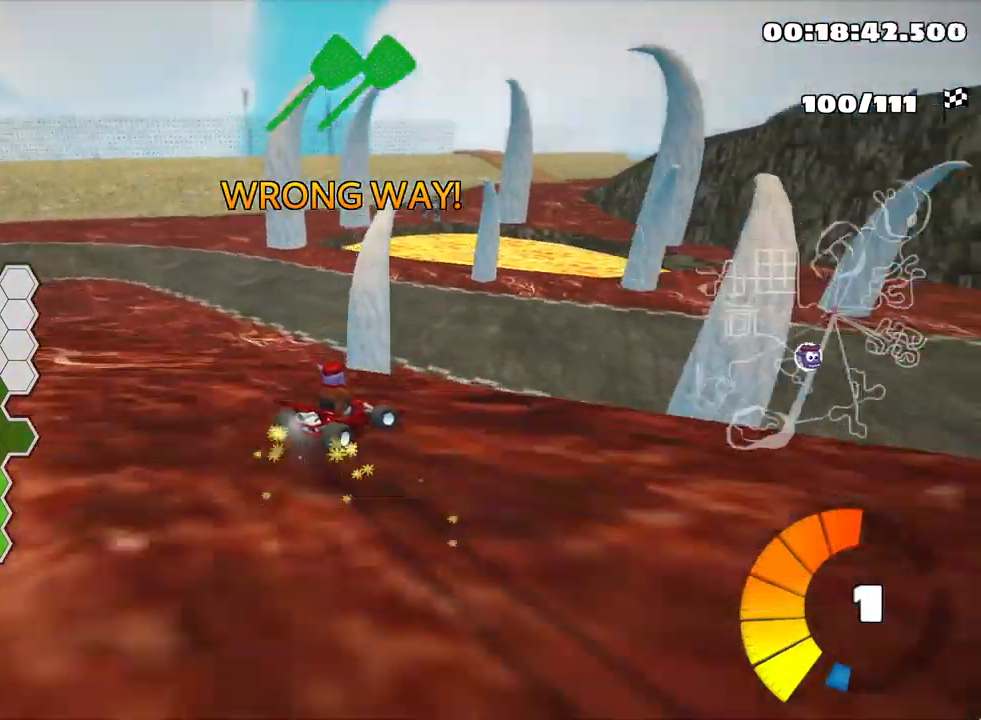
{"keys": ["left", "skid", "up"], "events": [[34, "right", "up"], [67, "left", "down"]]}
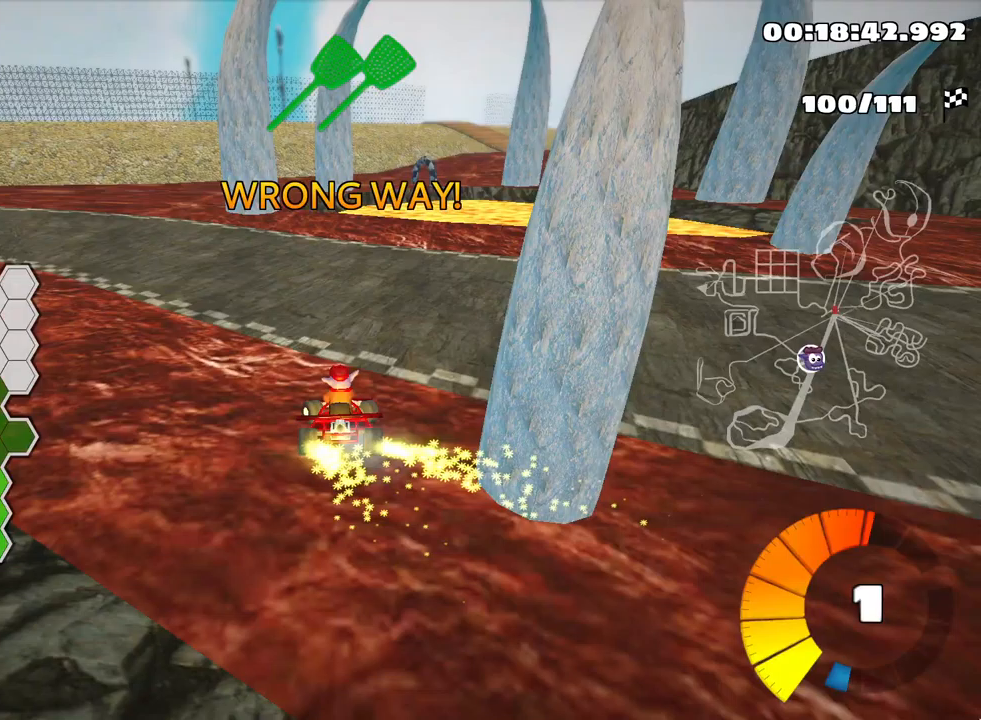
{"keys": ["left", "skid", "up"], "events": []}
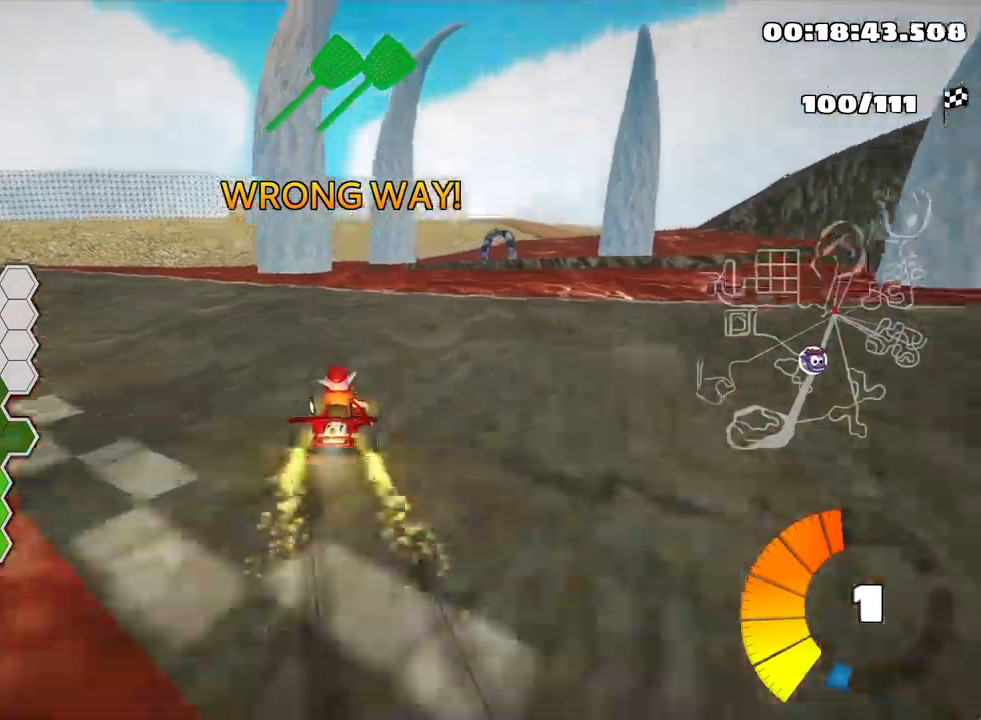
{"keys": ["up"], "events": [[67, "skid", "up"], [417, "left", "up"]]}
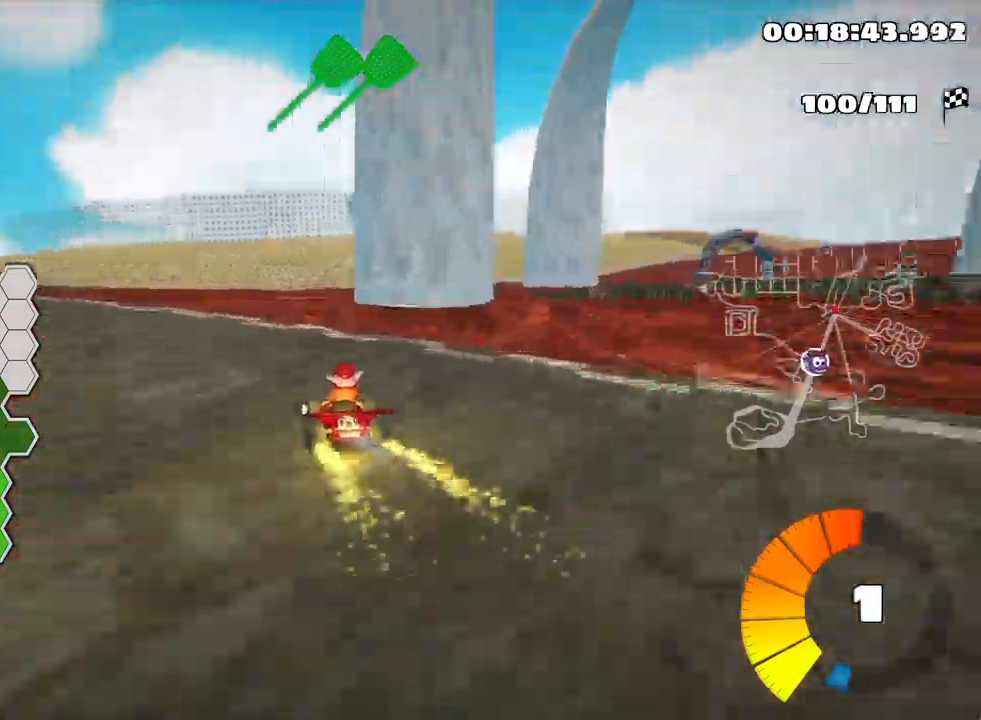
{"keys": ["right", "skid", "up"], "events": [[133, "skid", "down"], [167, "right", "down"]]}
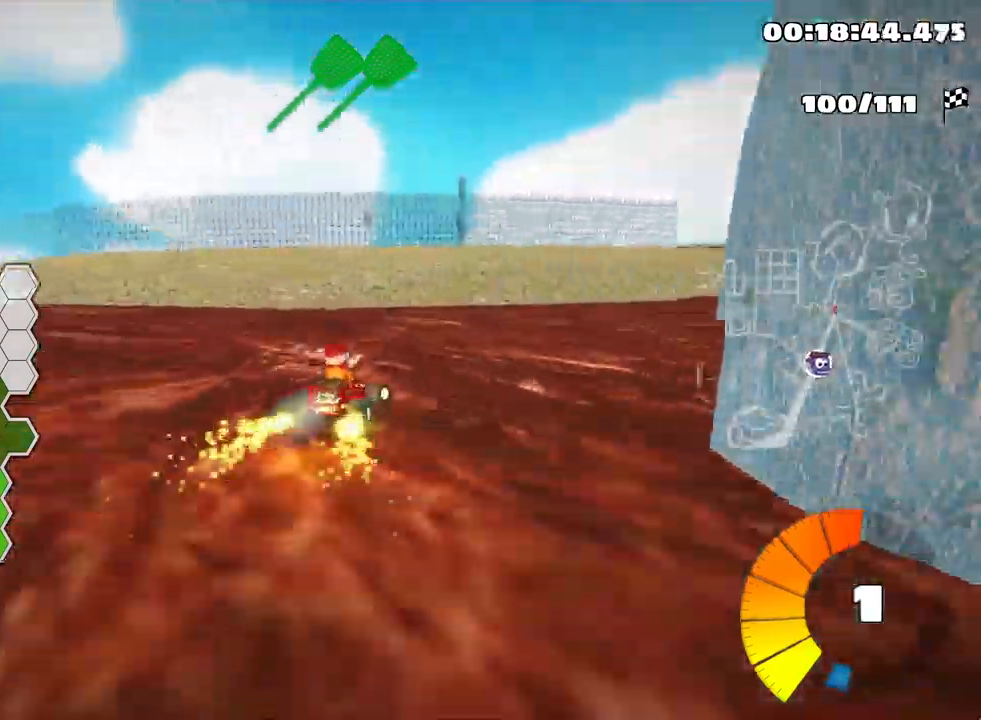
{"keys": ["right", "skid", "up"], "events": [[67, "right", "up"], [167, "left", "down"], [200, "nitro", "down"], [383, "nitro", "up"], [433, "right", "down"], [500, "left", "up"]]}
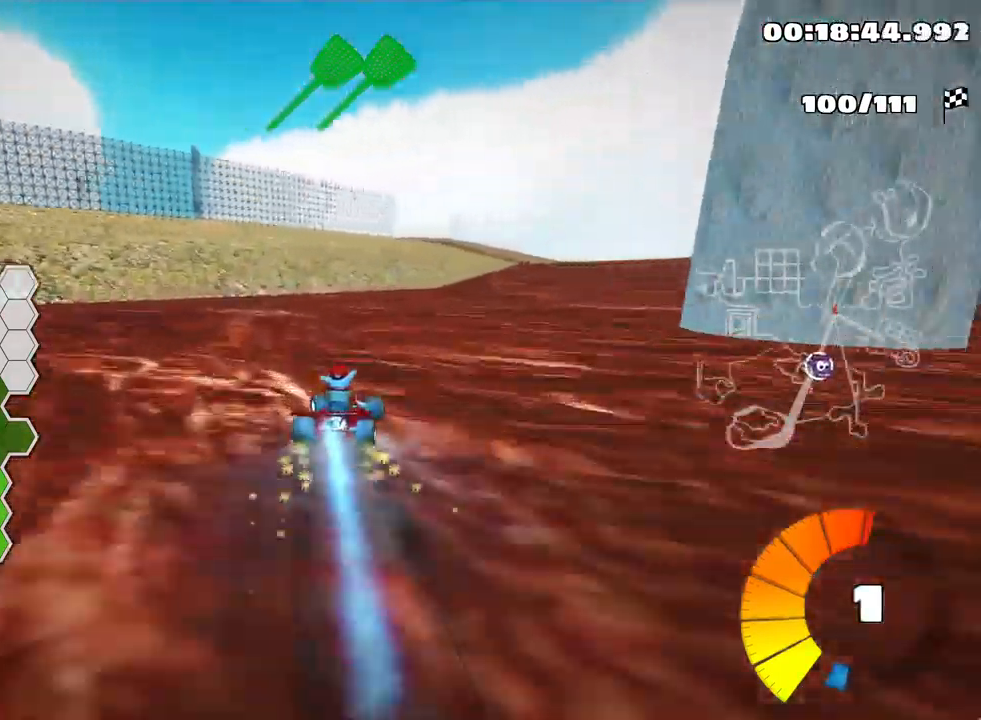
{"keys": ["left", "skid", "up"], "events": [[417, "left", "down"], [483, "right", "up"]]}
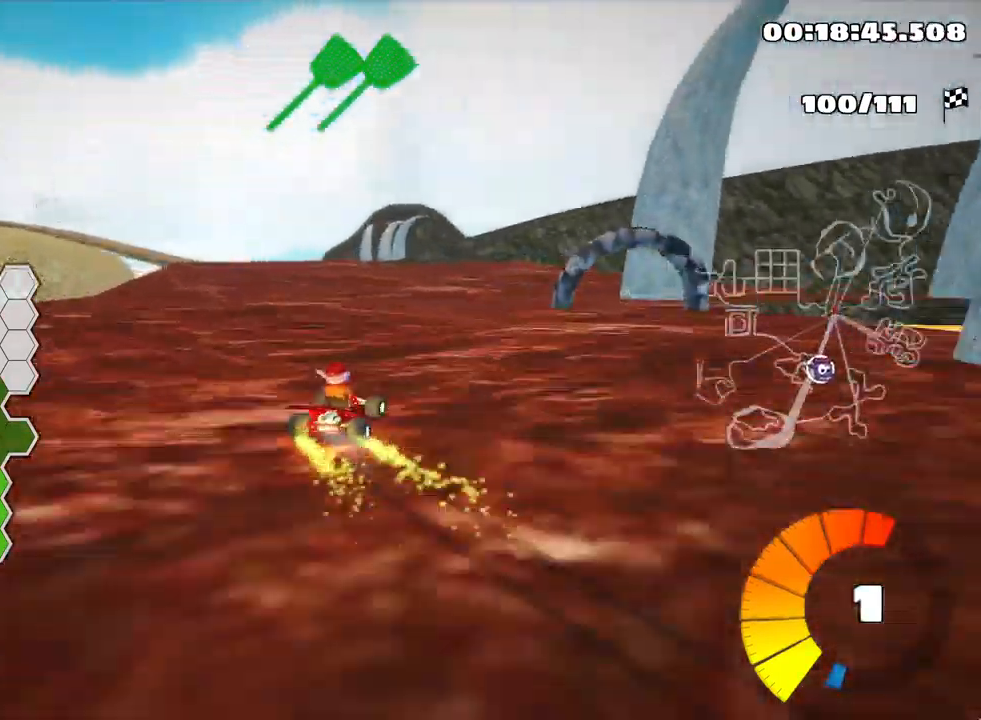
{"keys": ["left", "skid", "up"], "events": [[183, "left", "up"], [467, "left", "down"]]}
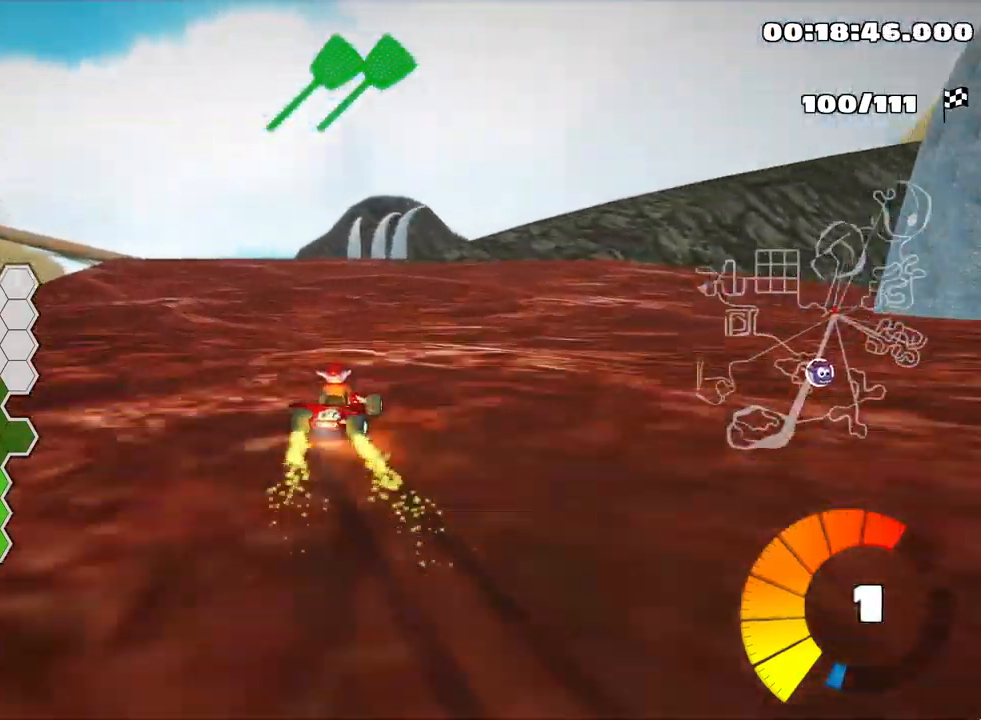
{"keys": ["left", "skid", "up"], "events": []}
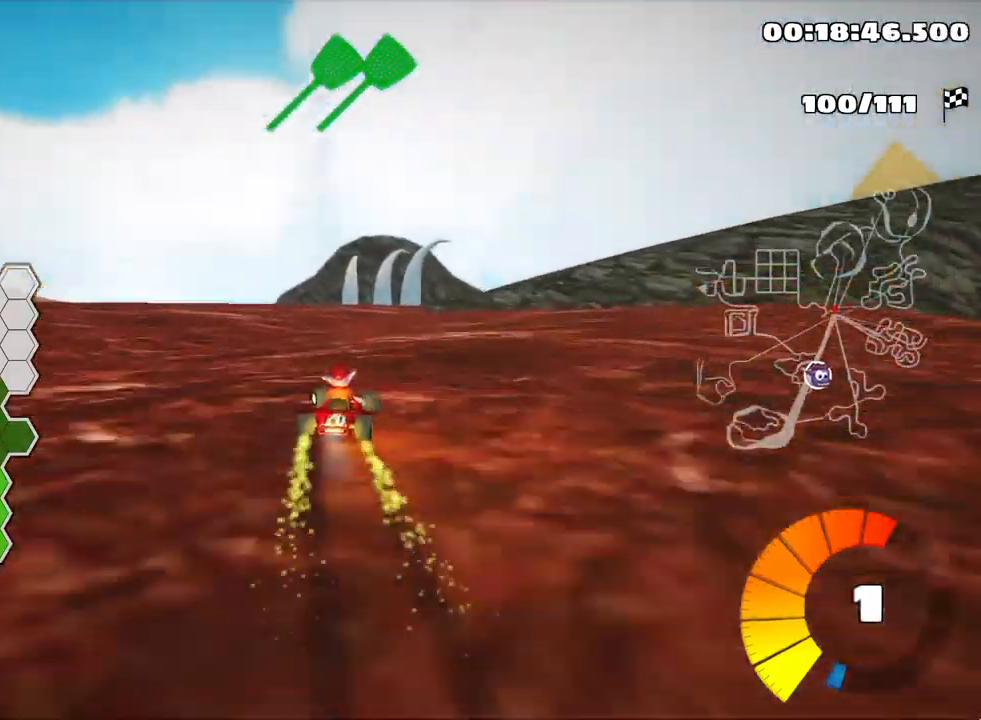
{"keys": ["left", "skid"], "events": [[217, "up", "up"], [267, "right", "down"], [333, "left", "up"], [417, "right", "up"], [433, "left", "down"]]}
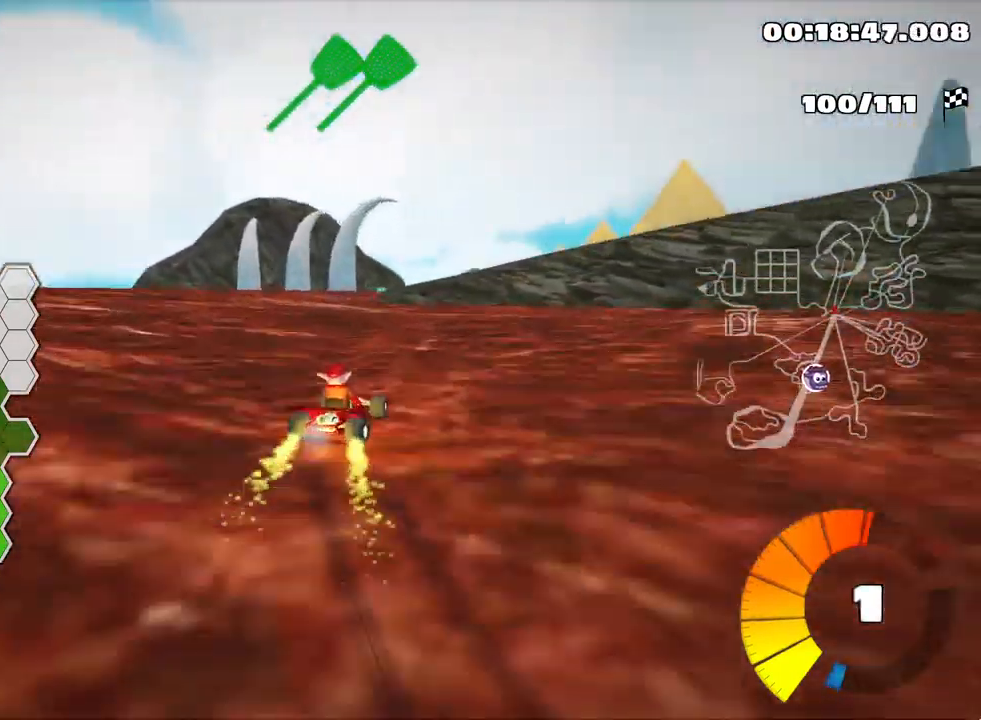
{"keys": ["right", "skid"], "events": [[383, "right", "down"], [433, "left", "up"]]}
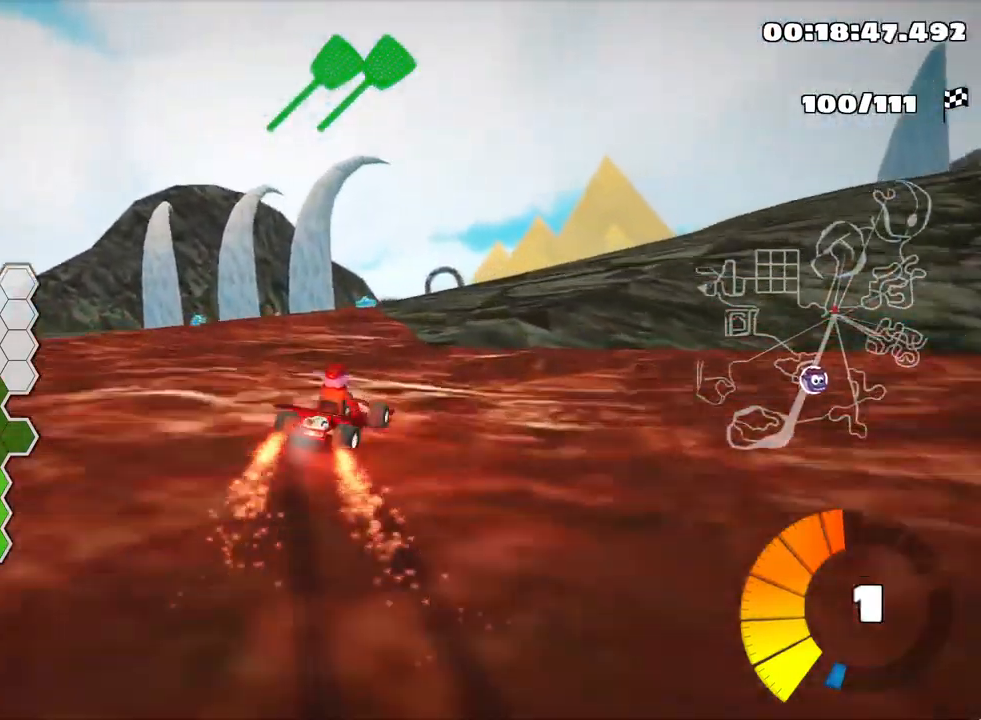
{"keys": ["down", "right", "skid"], "events": [[483, "down", "down"]]}
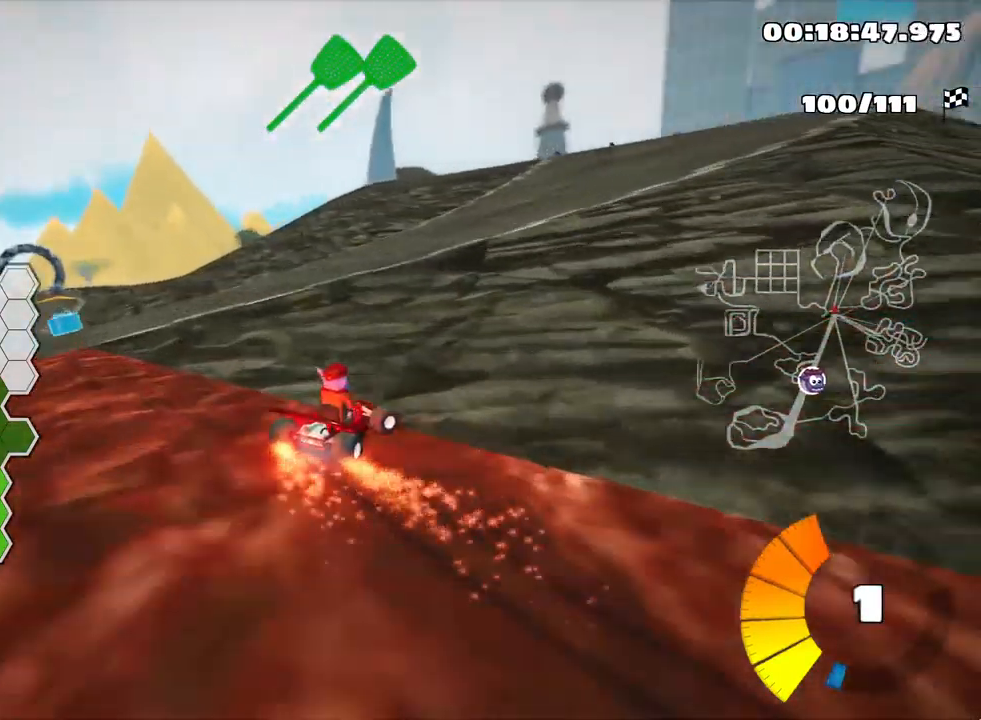
{"keys": ["right"], "events": [[67, "skid", "up"], [334, "right", "up"], [434, "down", "up"], [500, "right", "down"]]}
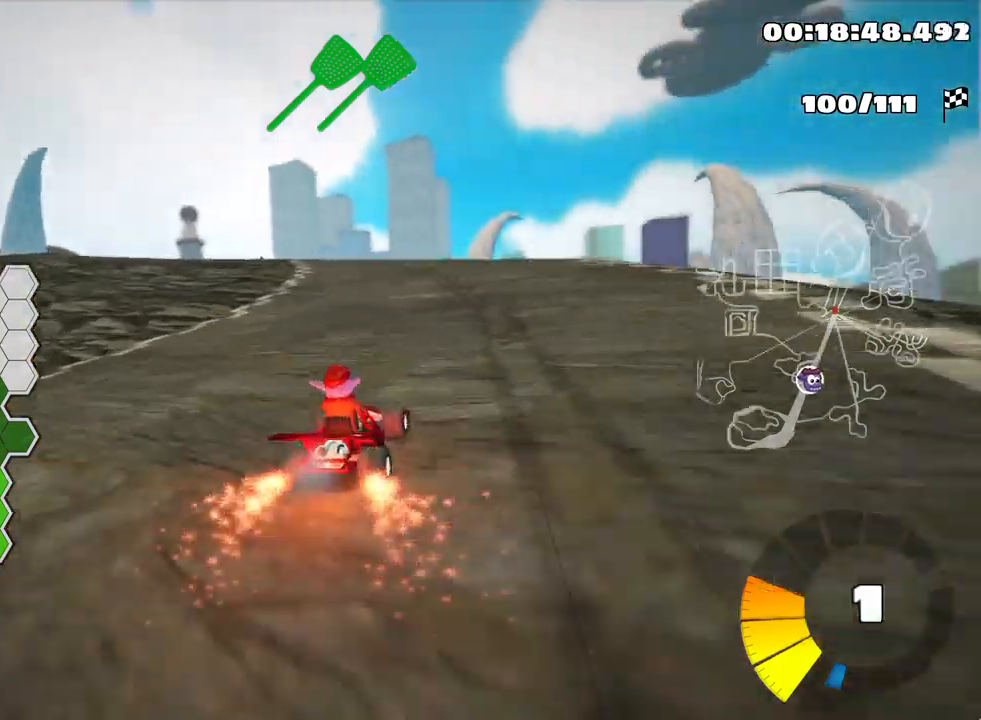
{"keys": ["left", "skid", "up"], "events": [[17, "up", "down"], [250, "right", "up"], [284, "skid", "down"], [300, "left", "down"]]}
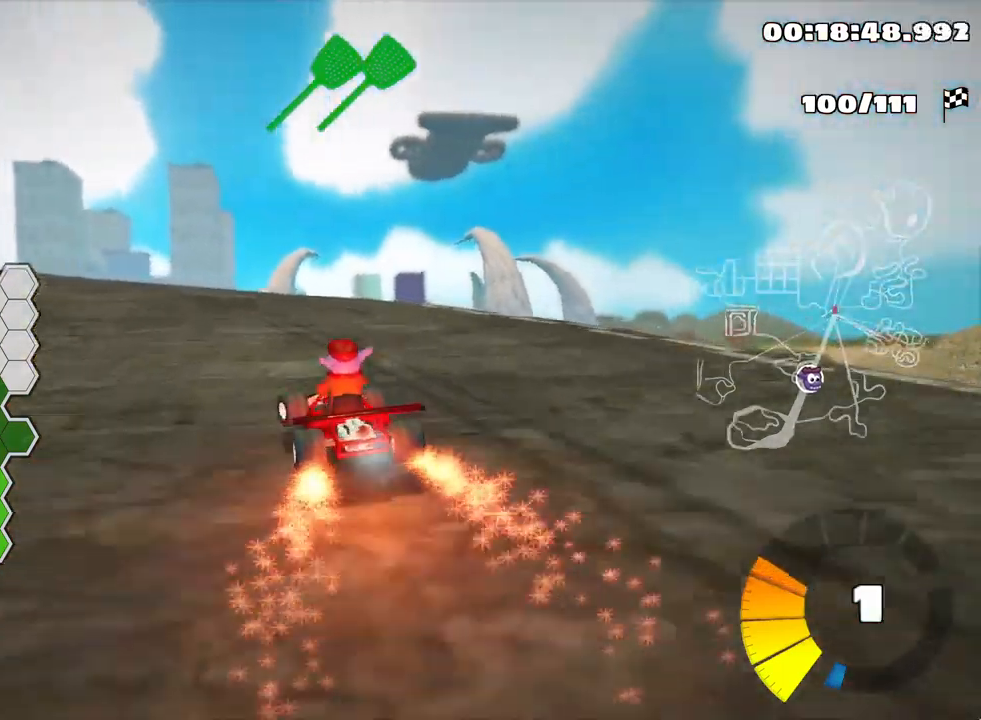
{"keys": ["right", "skid", "up"], "events": [[167, "left", "up"], [350, "right", "down"]]}
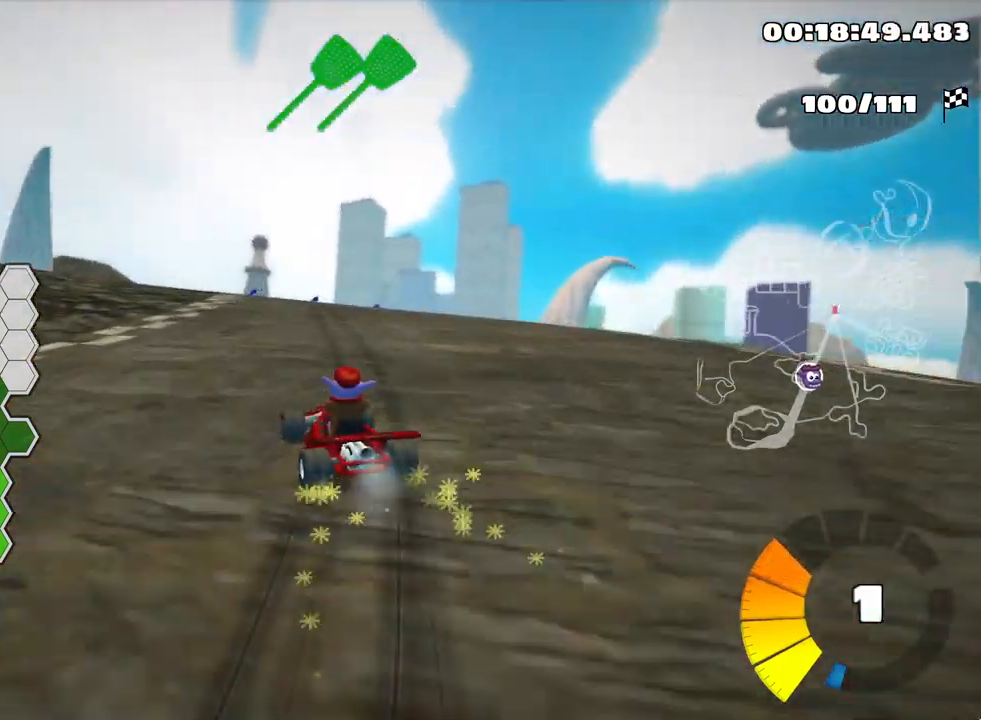
{"keys": ["skid", "up"], "events": [[250, "right", "up"], [267, "left", "down"], [384, "left", "up"]]}
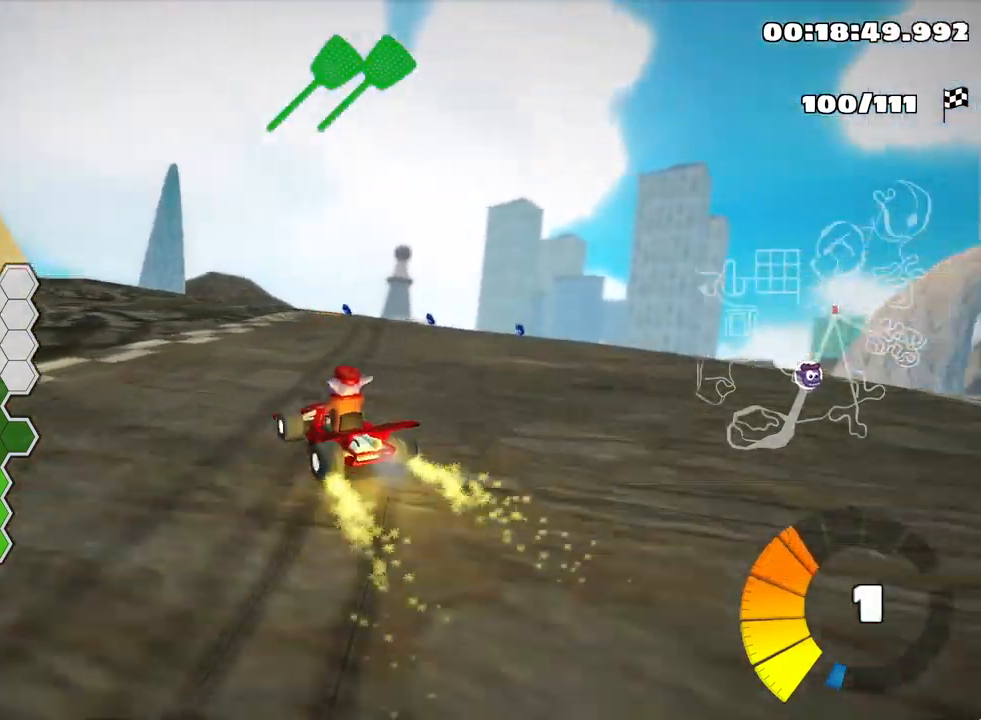
{"keys": ["right"], "events": [[100, "right", "down"], [200, "up", "up"], [484, "skid", "up"]]}